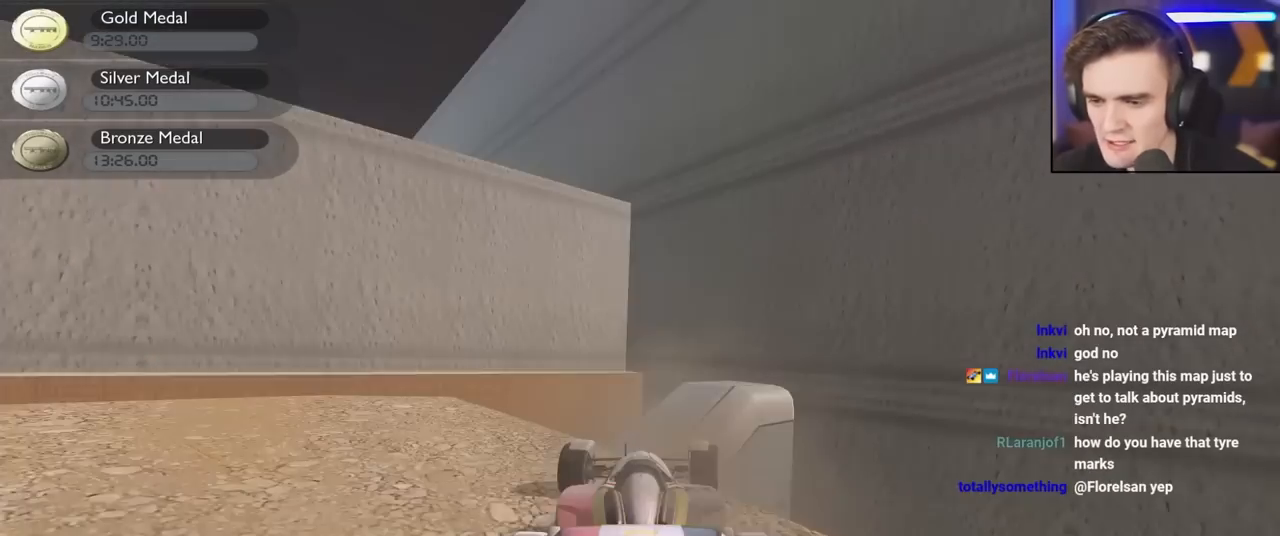
Gameplay with keyboard; each line is a JSON object with the keys held at the frame after it. "events" lists presses ("down") and releases ("up") of "brake", "down", "left", "right" and "up" between this image and that frame as [ms after this image, input, new state], when the widget could be followed in between. No other keys are recorded. Mouse input is not recorded. Key names are as the overlay labels them; some are game actions (e.g. jump) rather than physical keys.
{"keys": ["down", "left"], "events": [[367, "left", "down"]]}
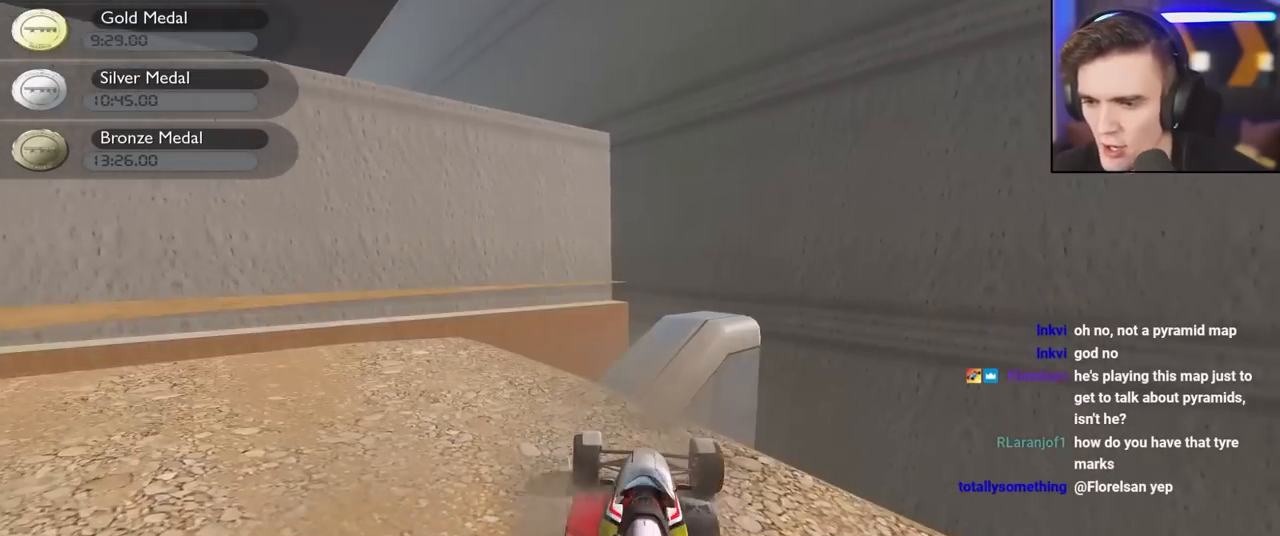
{"keys": ["down", "left"], "events": []}
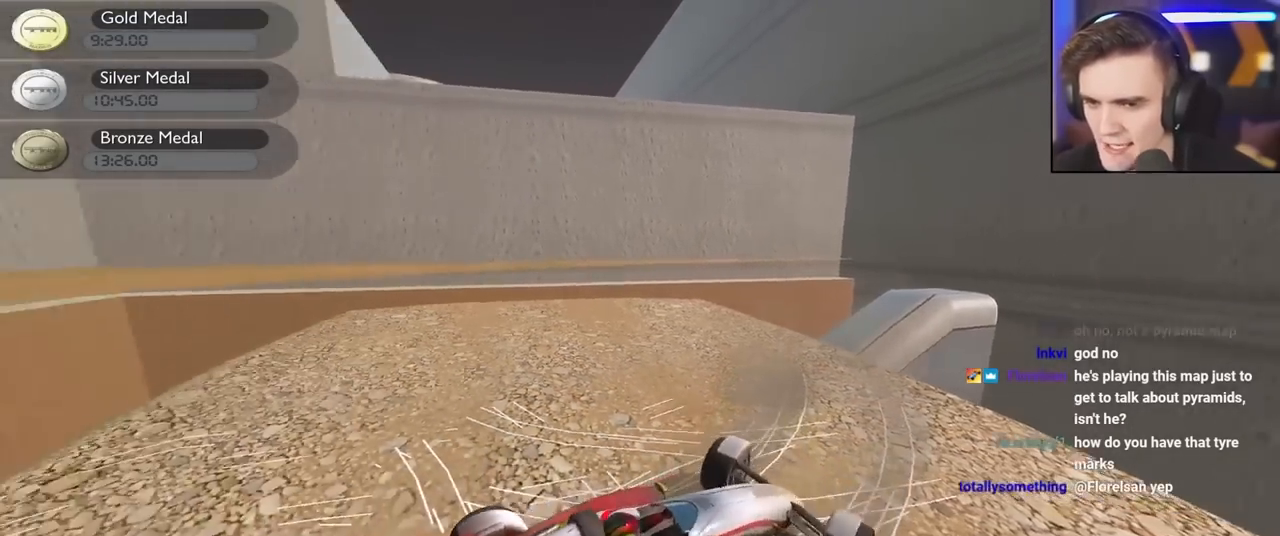
{"keys": ["left"], "events": [[17, "down", "up"]]}
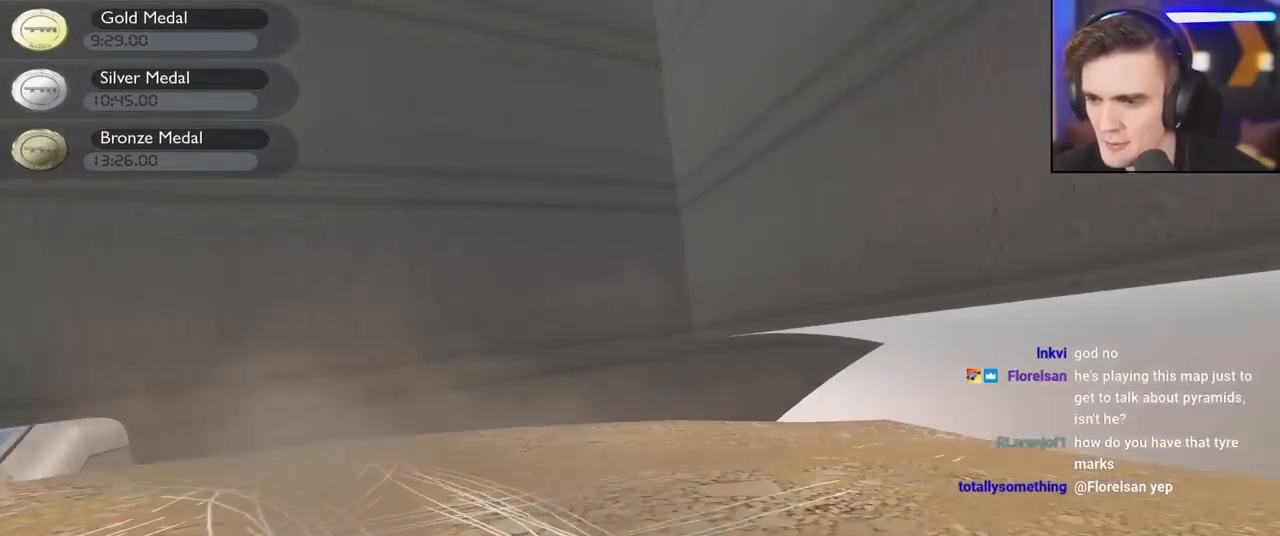
{"keys": ["right", "up"], "events": [[133, "left", "up"], [183, "right", "down"], [183, "up", "down"]]}
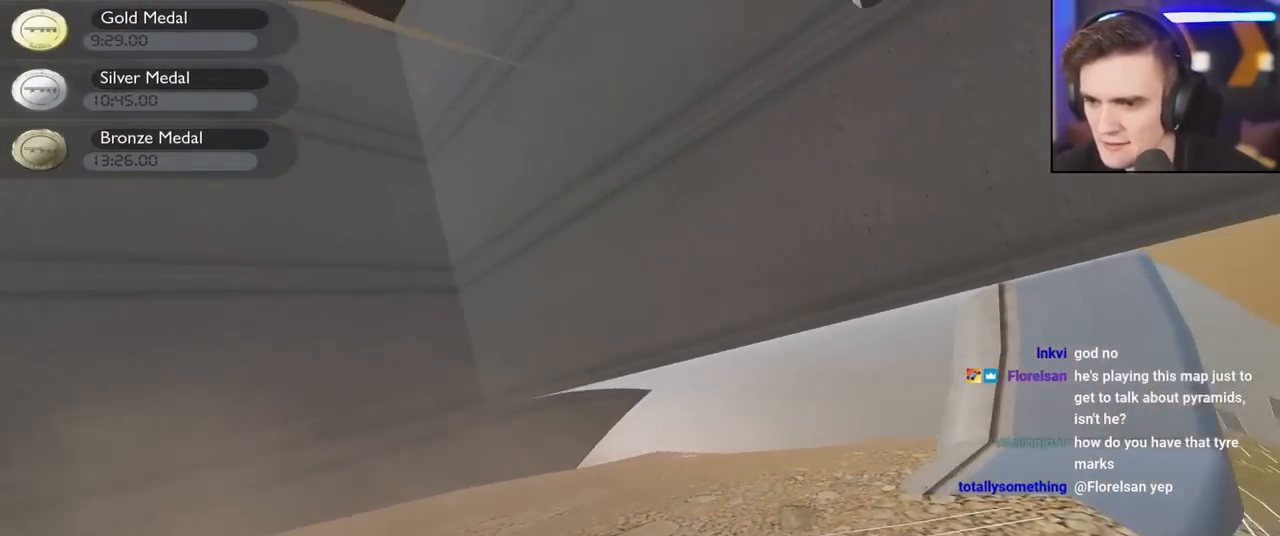
{"keys": ["right", "up"], "events": [[150, "right", "up"], [250, "right", "down"]]}
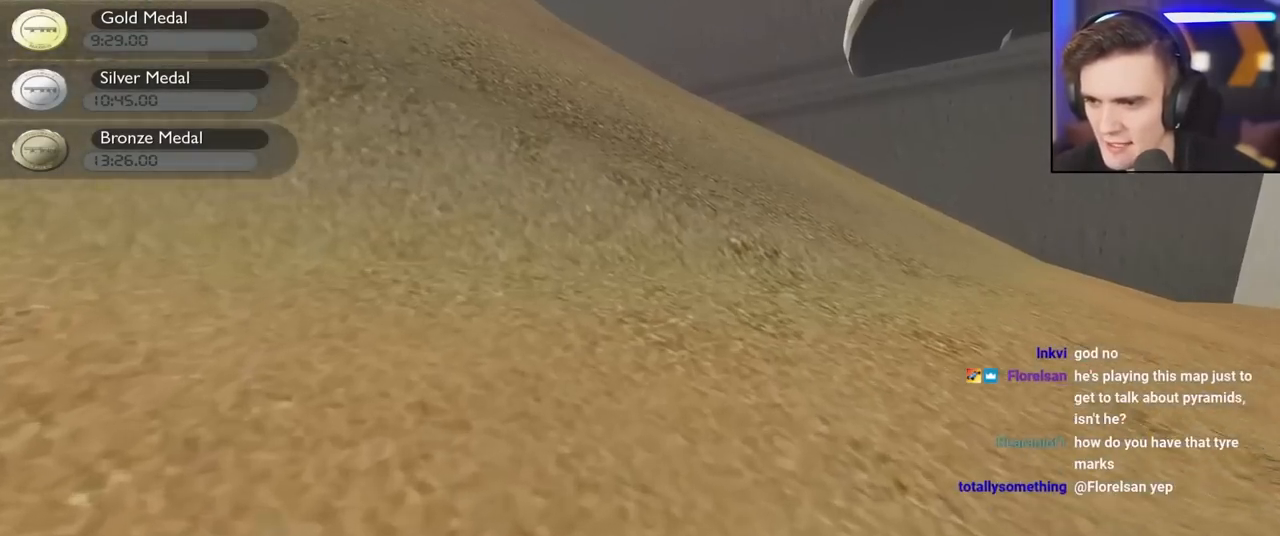
{"keys": ["up"], "events": [[350, "right", "up"]]}
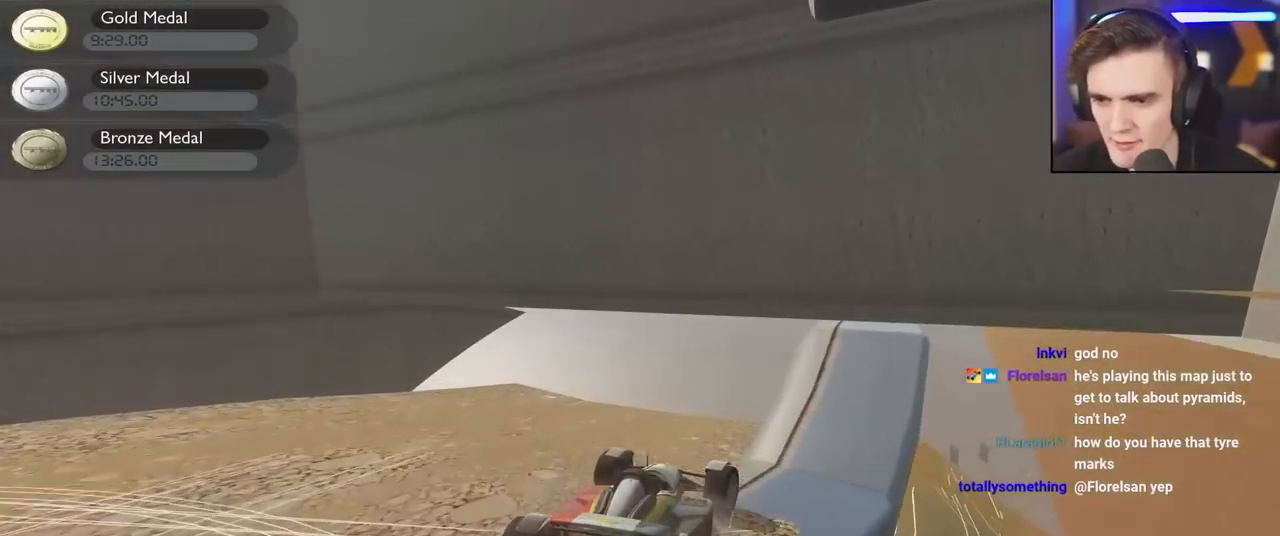
{"keys": ["up"], "events": [[283, "left", "down"], [367, "left", "up"]]}
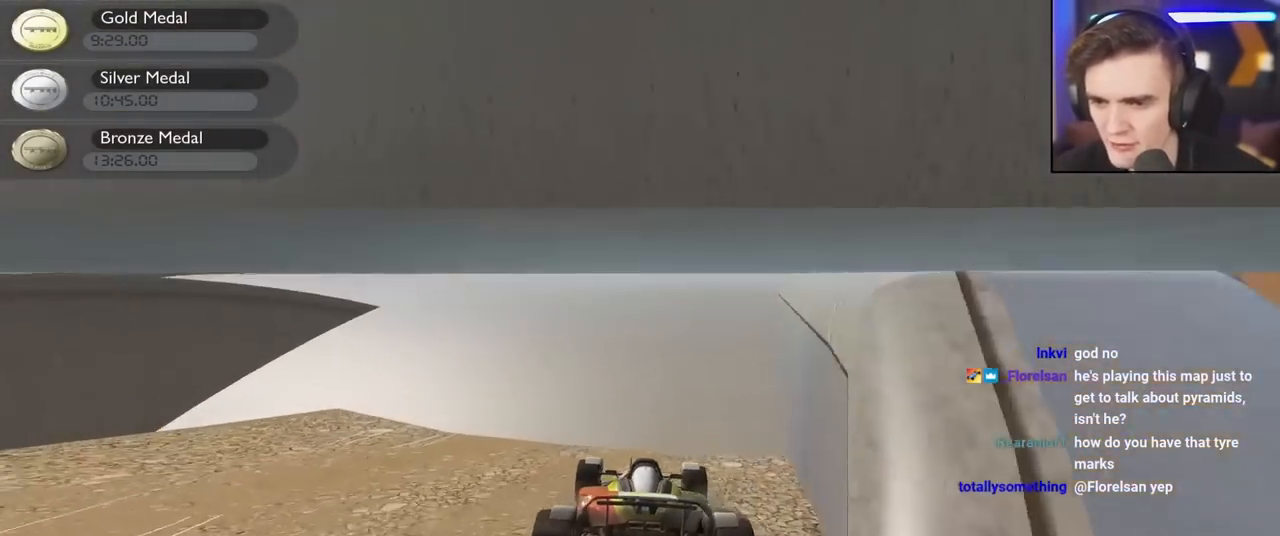
{"keys": ["left", "up"], "events": [[333, "left", "down"]]}
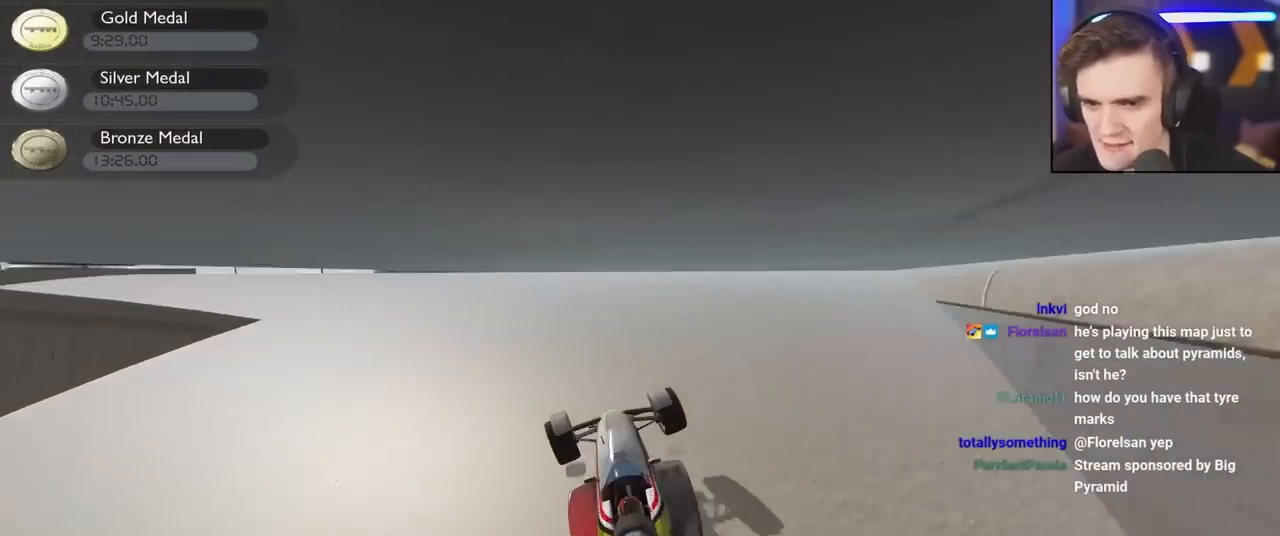
{"keys": ["left", "up"], "events": [[67, "left", "up"], [217, "left", "down"]]}
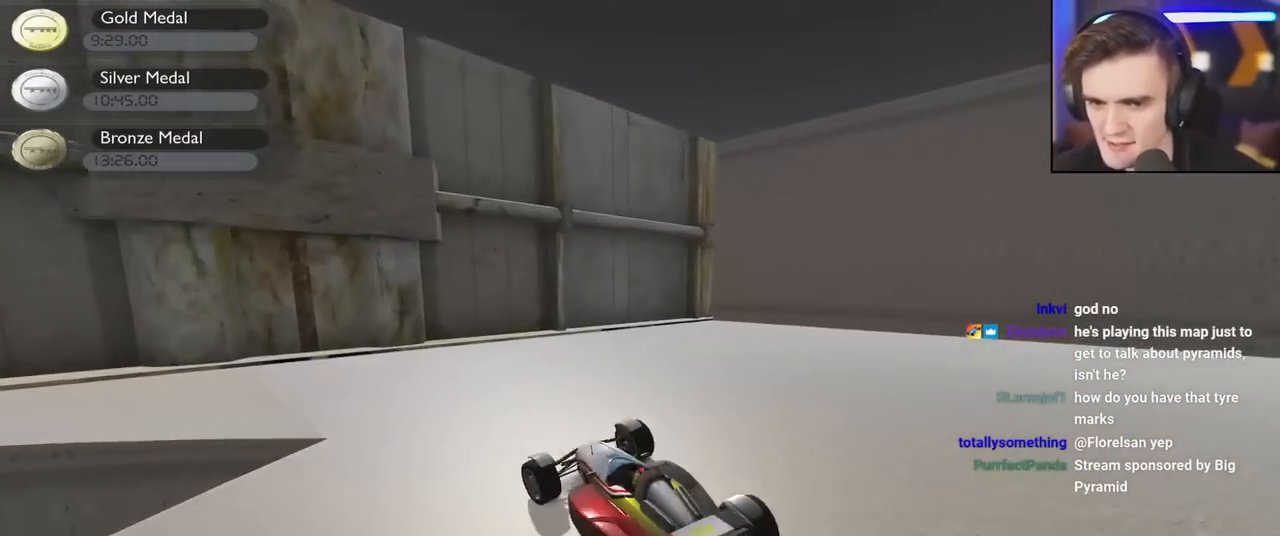
{"keys": [], "events": [[317, "up", "up"], [367, "left", "up"]]}
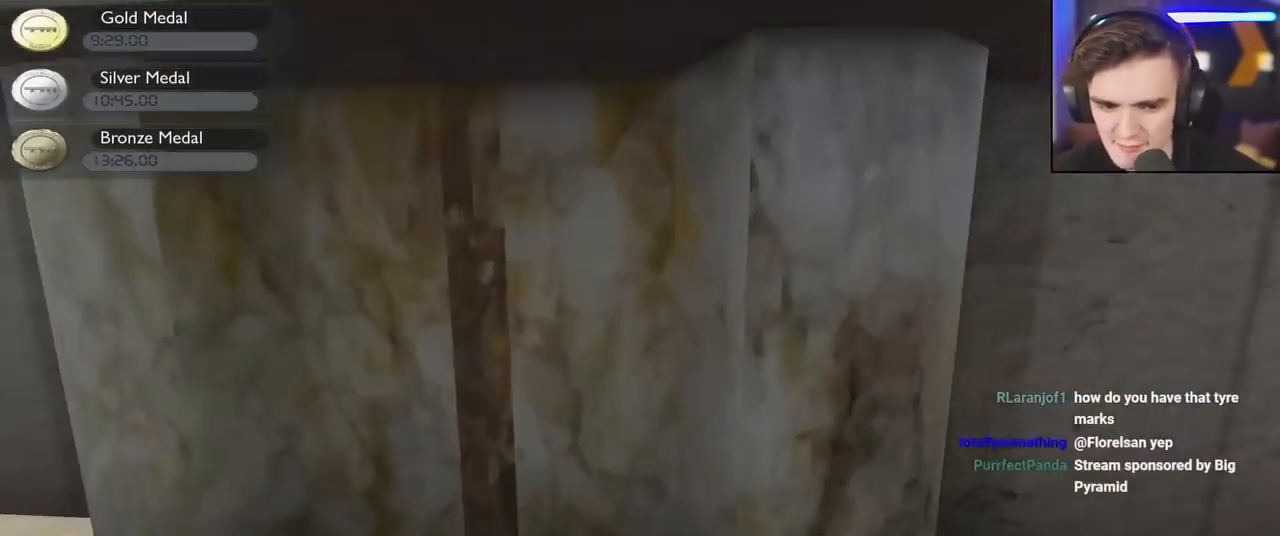
{"keys": ["right"], "events": [[33, "up", "down"], [50, "right", "down"], [150, "up", "up"]]}
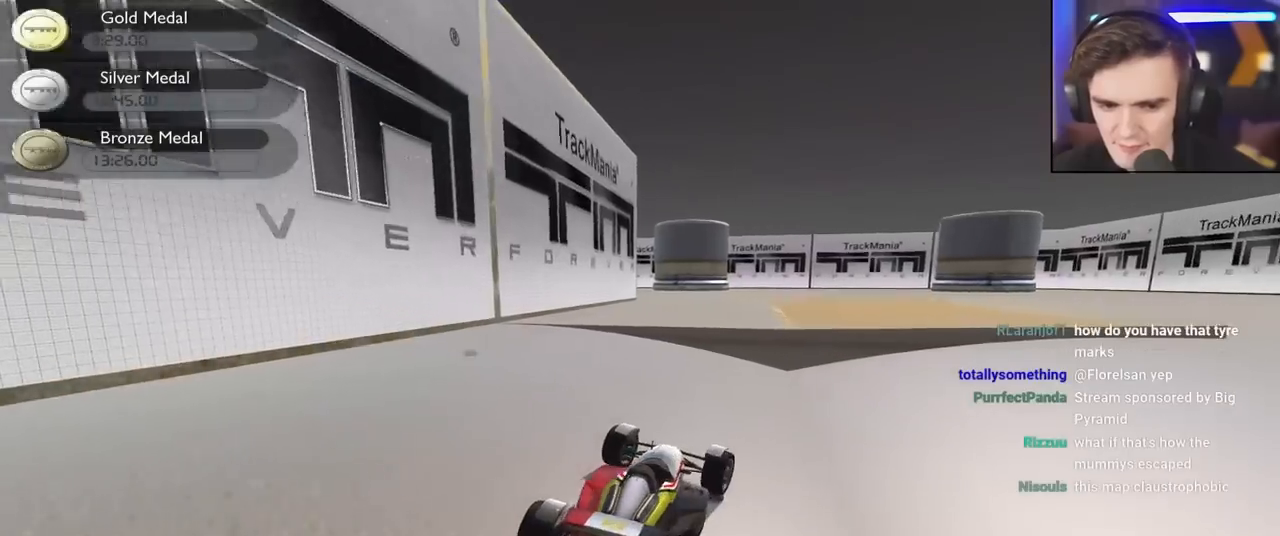
{"keys": ["brake", "right", "up"], "events": [[17, "brake", "down"], [117, "up", "down"]]}
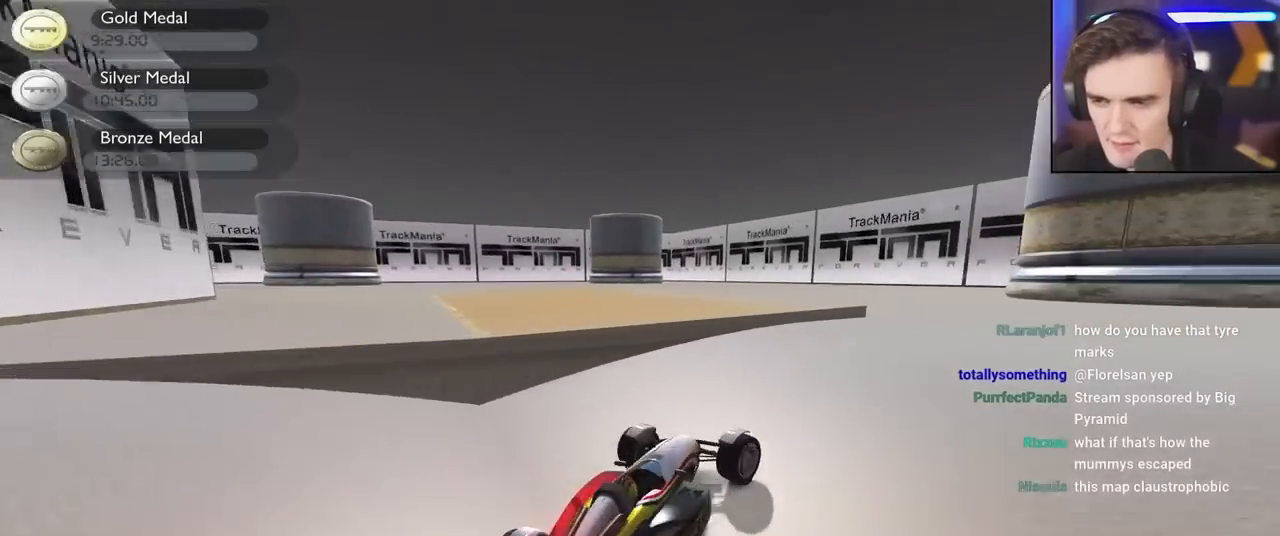
{"keys": ["brake", "right", "up"], "events": []}
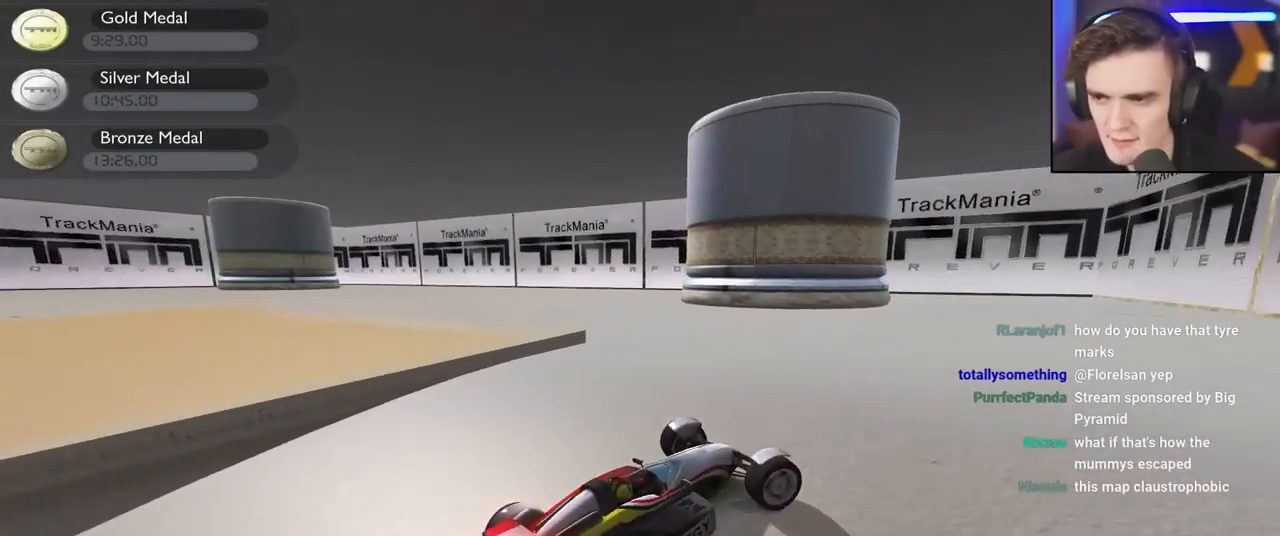
{"keys": ["right", "up"], "events": [[200, "brake", "up"]]}
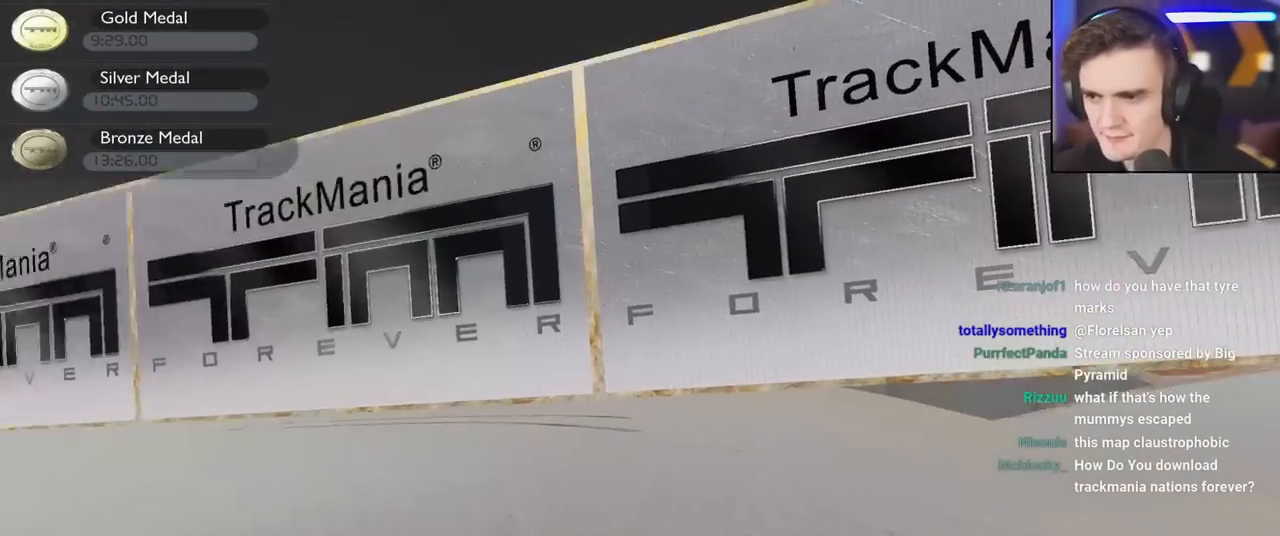
{"keys": ["right", "up"], "events": []}
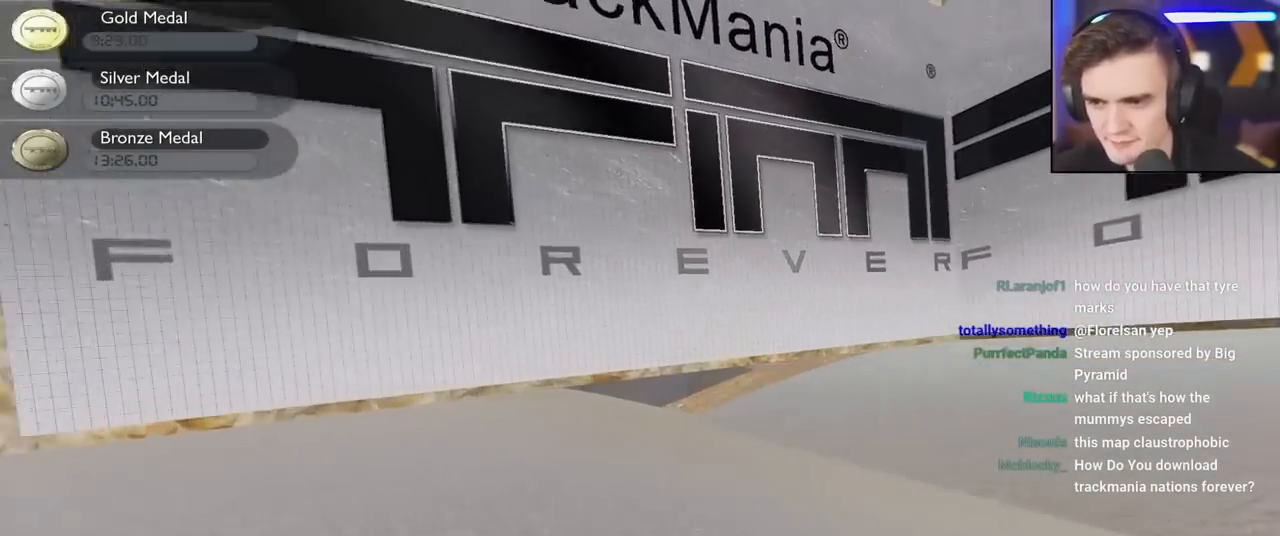
{"keys": ["down"], "events": [[83, "right", "up"], [133, "up", "up"], [183, "left", "down"], [367, "down", "down"], [367, "left", "up"]]}
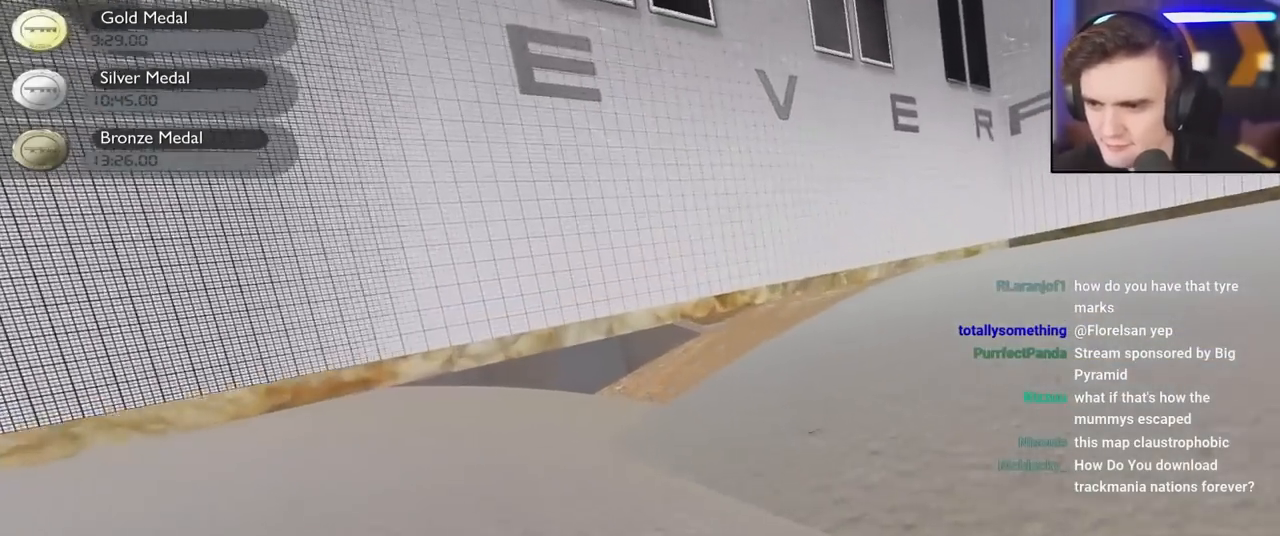
{"keys": [], "events": [[50, "left", "down"], [283, "down", "up"], [283, "left", "up"]]}
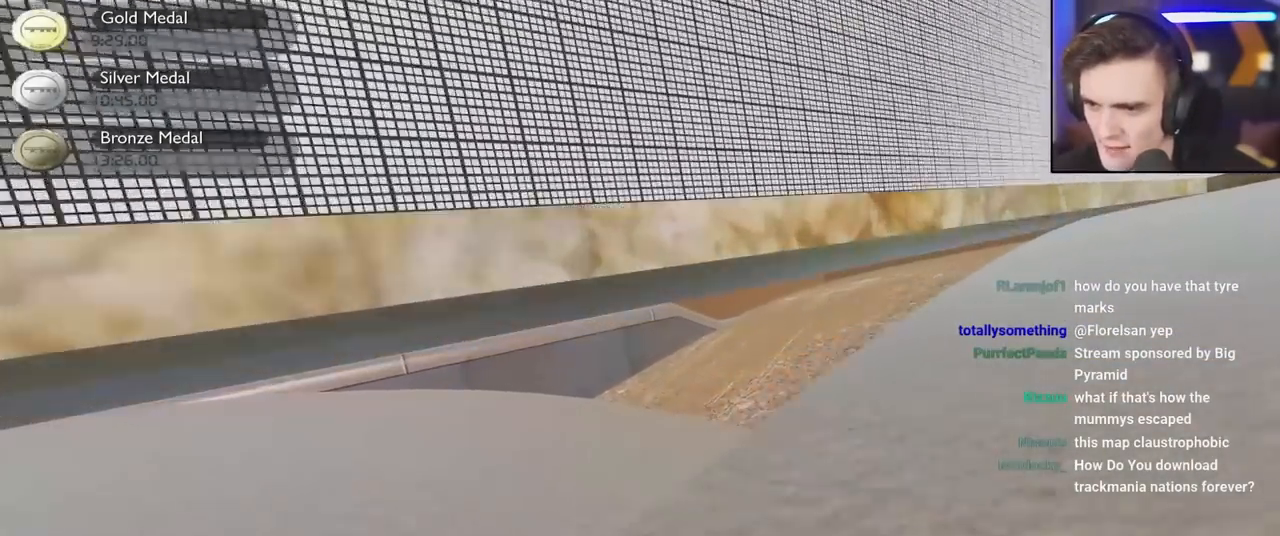
{"keys": ["right"], "events": [[33, "left", "down"], [67, "up", "down"], [167, "up", "up"], [217, "left", "up"], [267, "right", "down"]]}
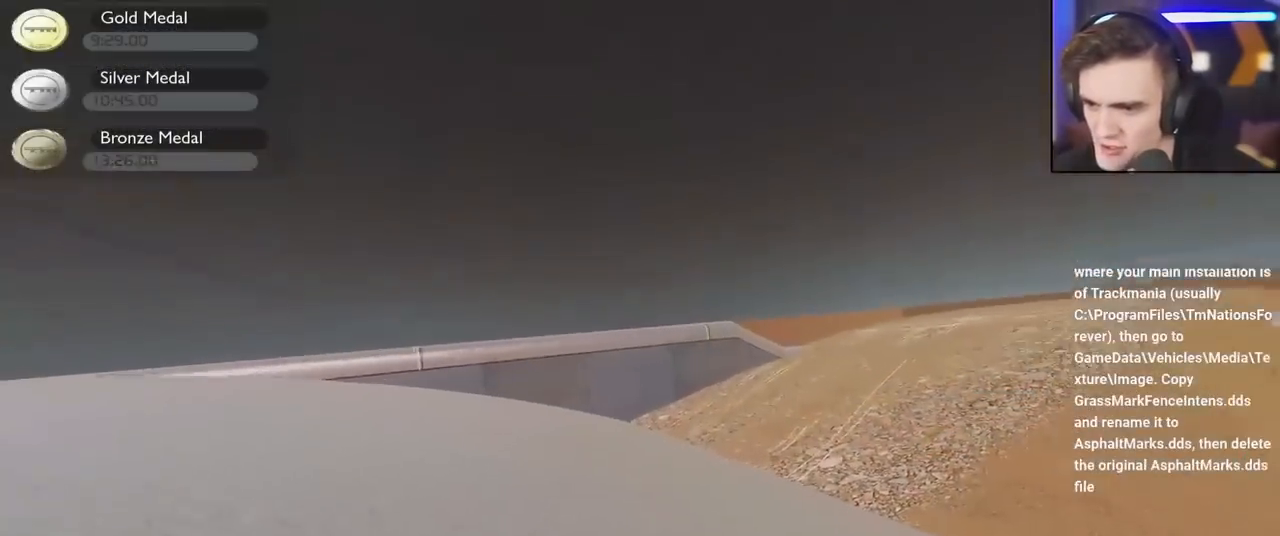
{"keys": ["down", "right", "up"], "events": [[233, "up", "down"], [267, "down", "down"]]}
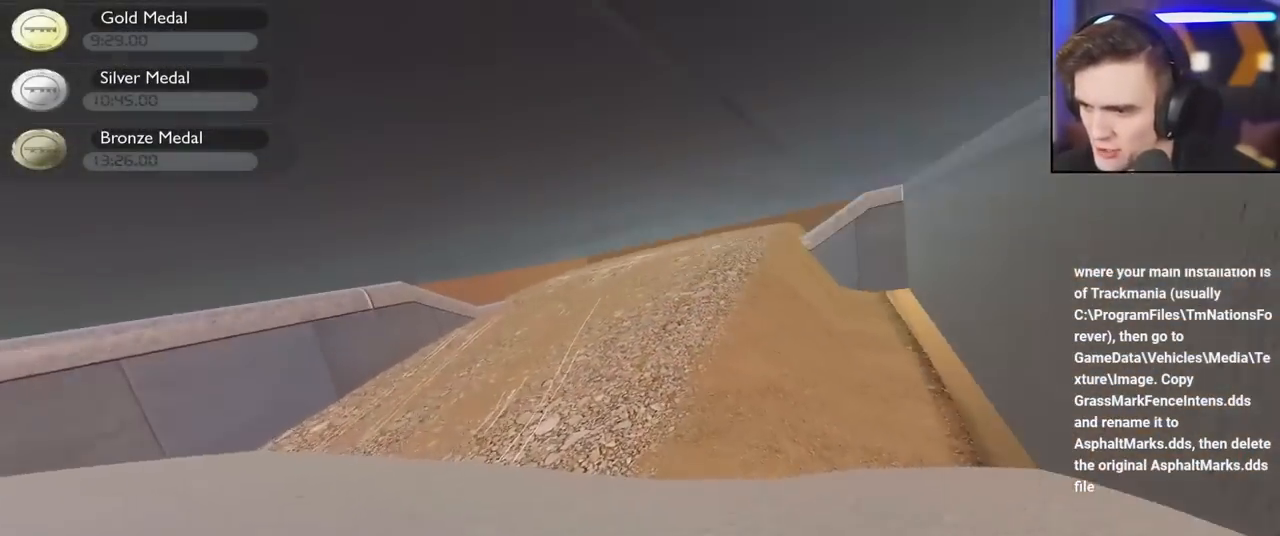
{"keys": ["left", "up"], "events": [[200, "right", "up"], [250, "down", "up"], [250, "left", "down"]]}
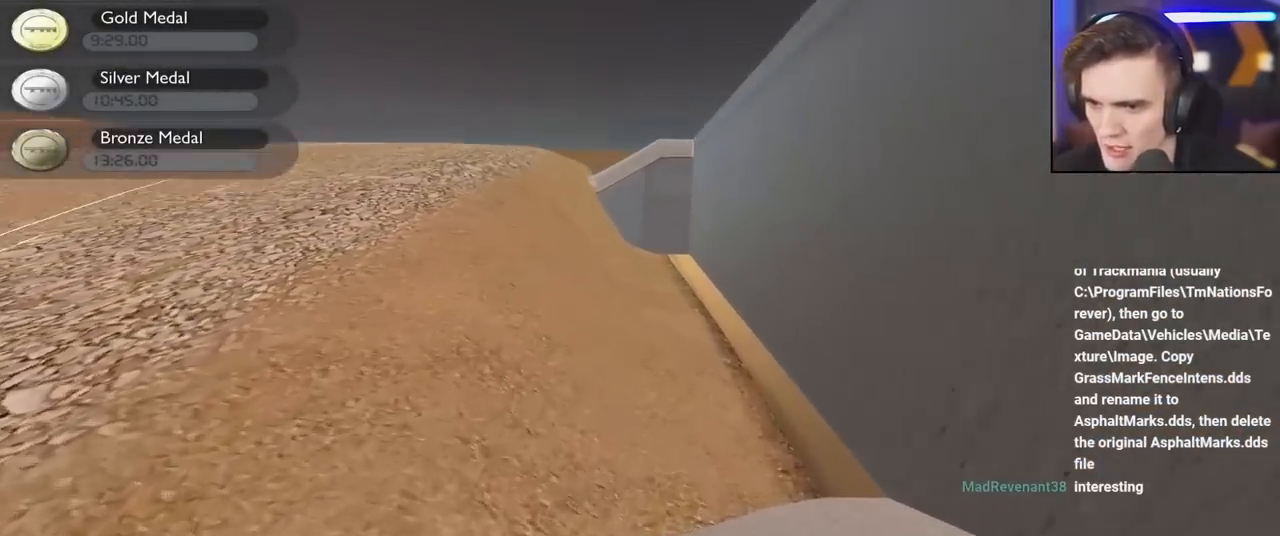
{"keys": ["left", "up"], "events": [[33, "up", "up"], [500, "up", "down"]]}
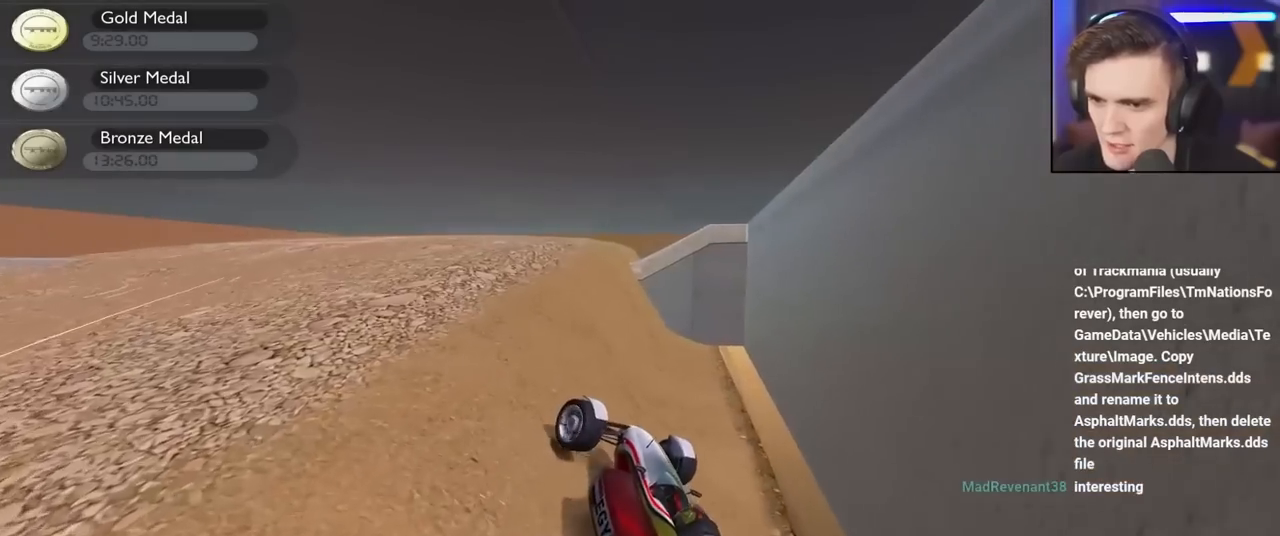
{"keys": ["right", "up"], "events": [[133, "down", "down"], [317, "left", "up"], [367, "right", "down"], [500, "down", "up"]]}
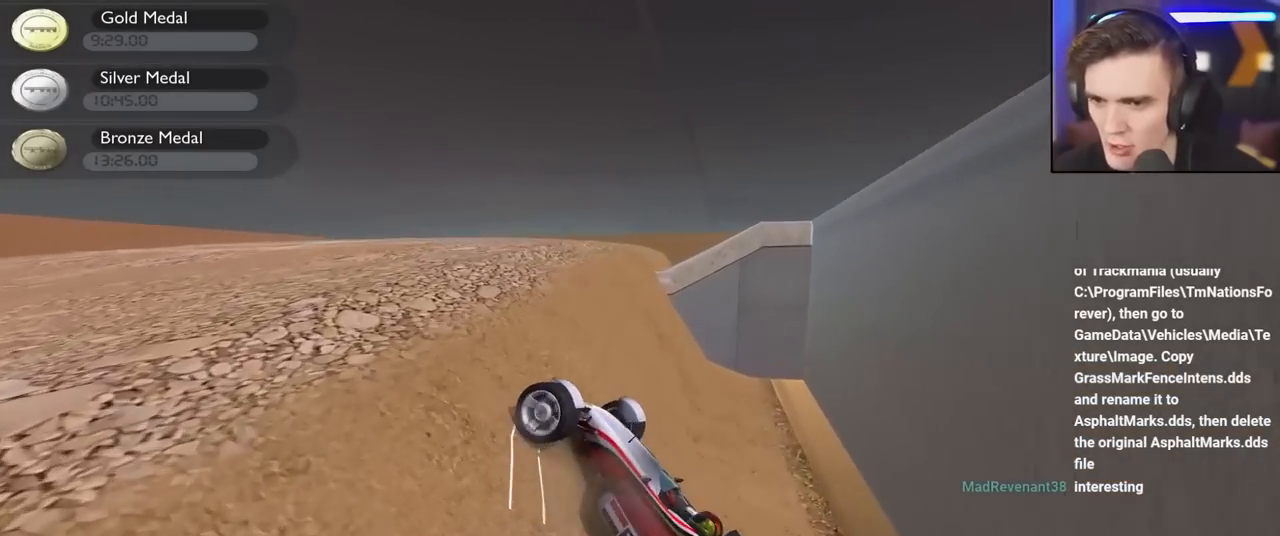
{"keys": ["right", "up"], "events": [[283, "right", "up"], [433, "right", "down"]]}
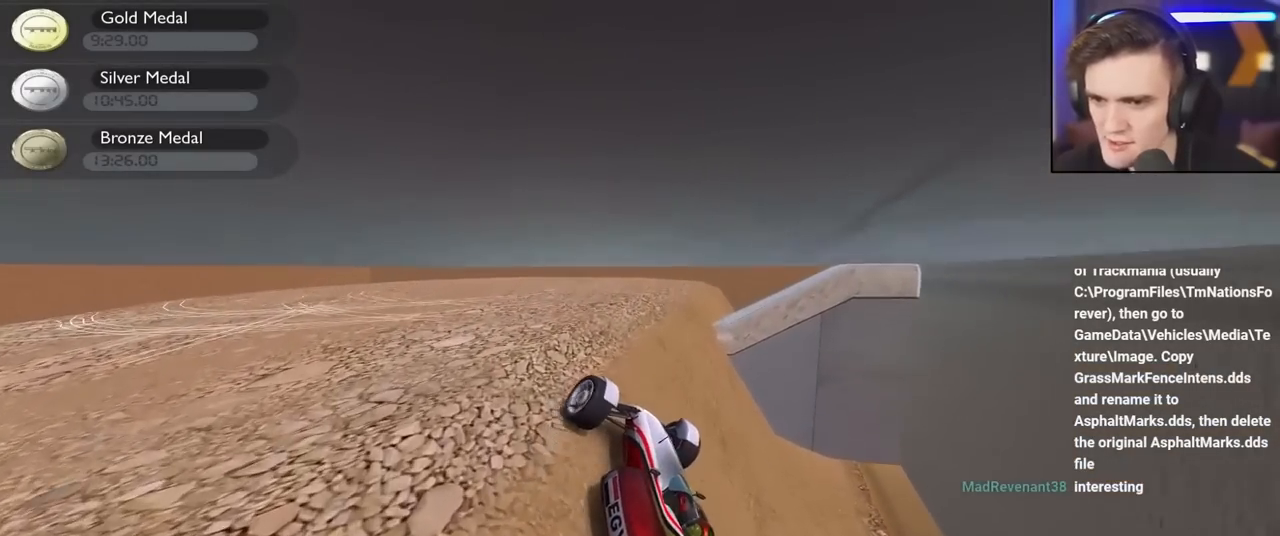
{"keys": ["right", "up"], "events": [[117, "right", "up"], [400, "right", "down"]]}
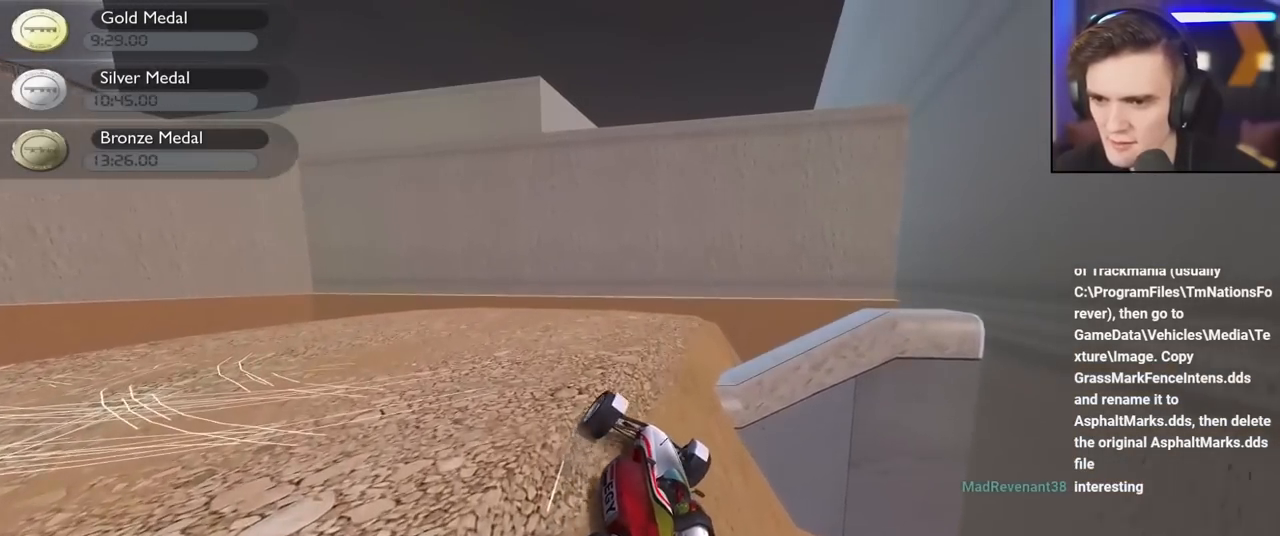
{"keys": ["right", "up"], "events": [[83, "right", "up"], [267, "right", "down"]]}
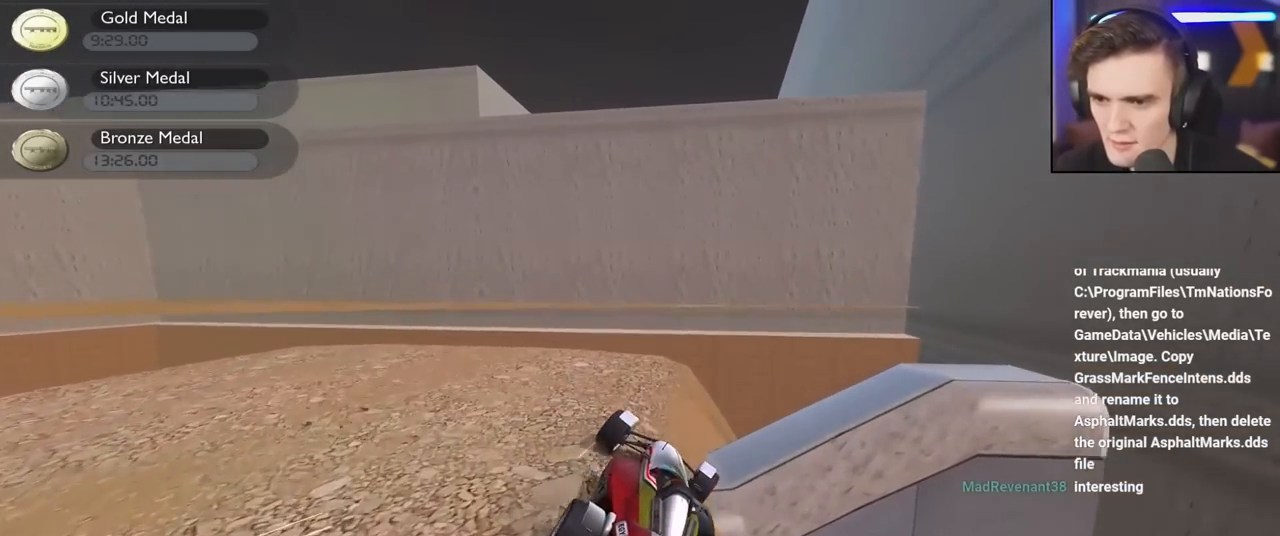
{"keys": ["right"], "events": [[300, "up", "up"]]}
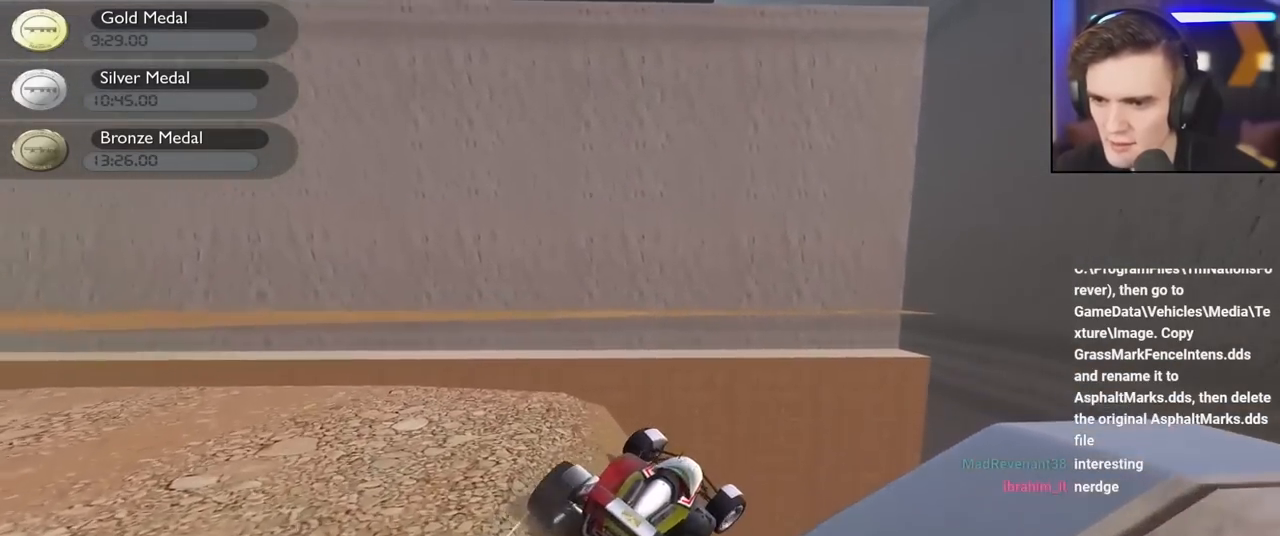
{"keys": ["down", "right"], "events": [[300, "down", "down"]]}
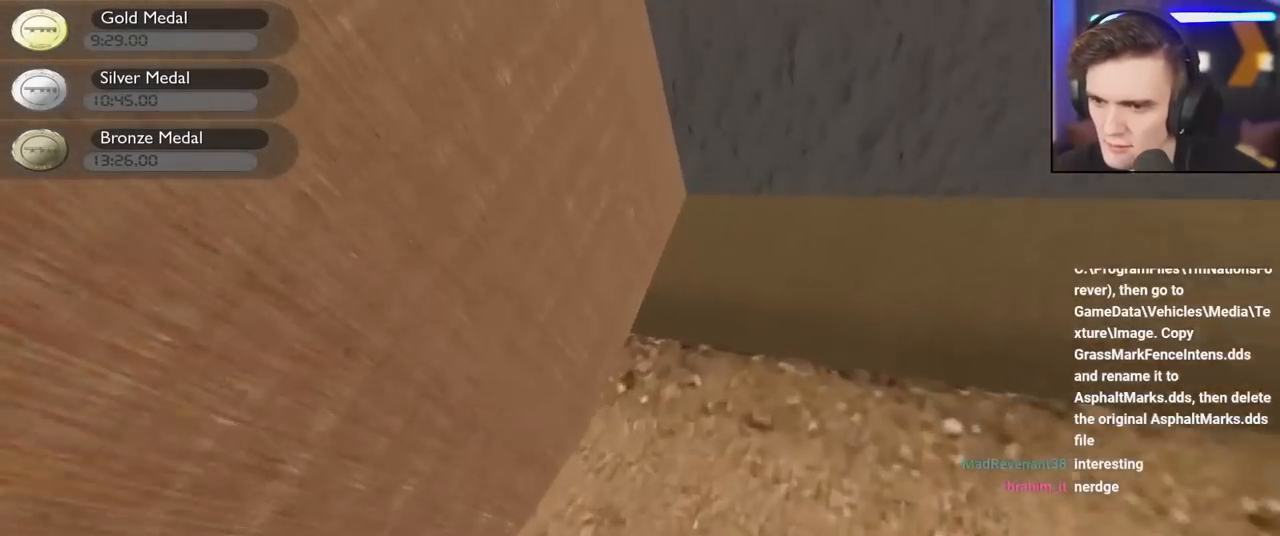
{"keys": ["right", "up"], "events": [[50, "down", "up"], [283, "up", "down"]]}
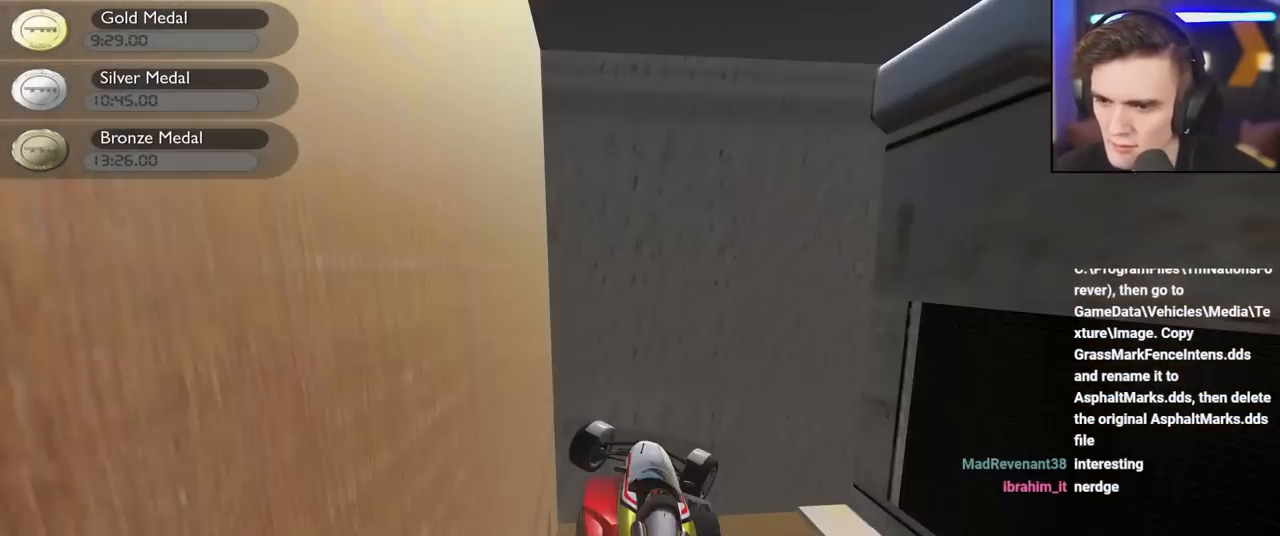
{"keys": ["down", "left"], "events": [[100, "up", "up"], [150, "right", "up"], [200, "down", "down"], [250, "left", "down"]]}
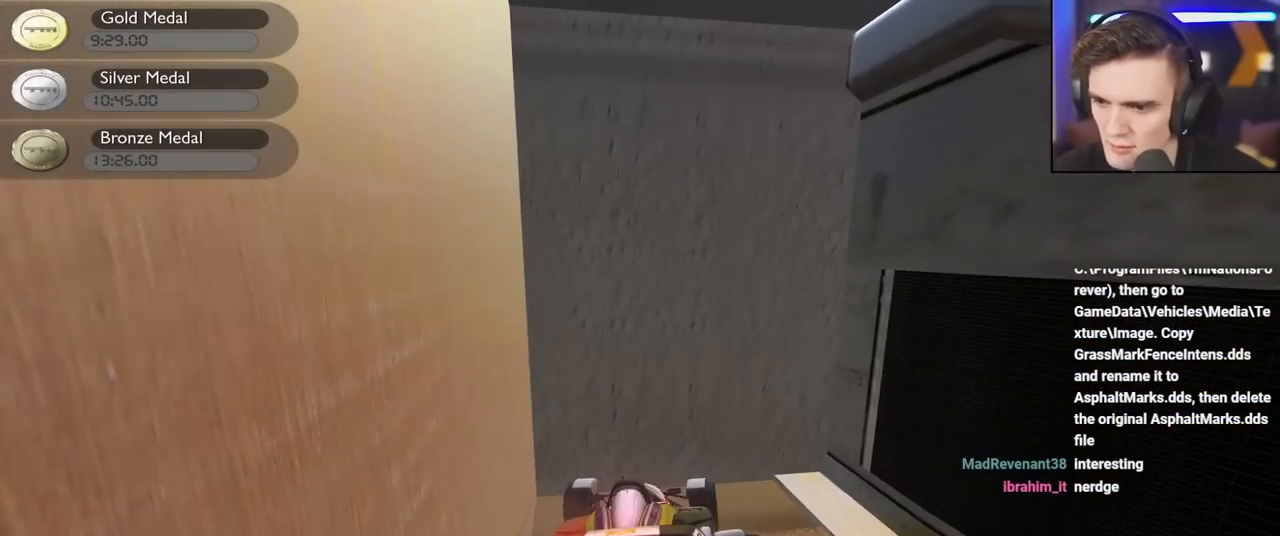
{"keys": ["down", "left"], "events": []}
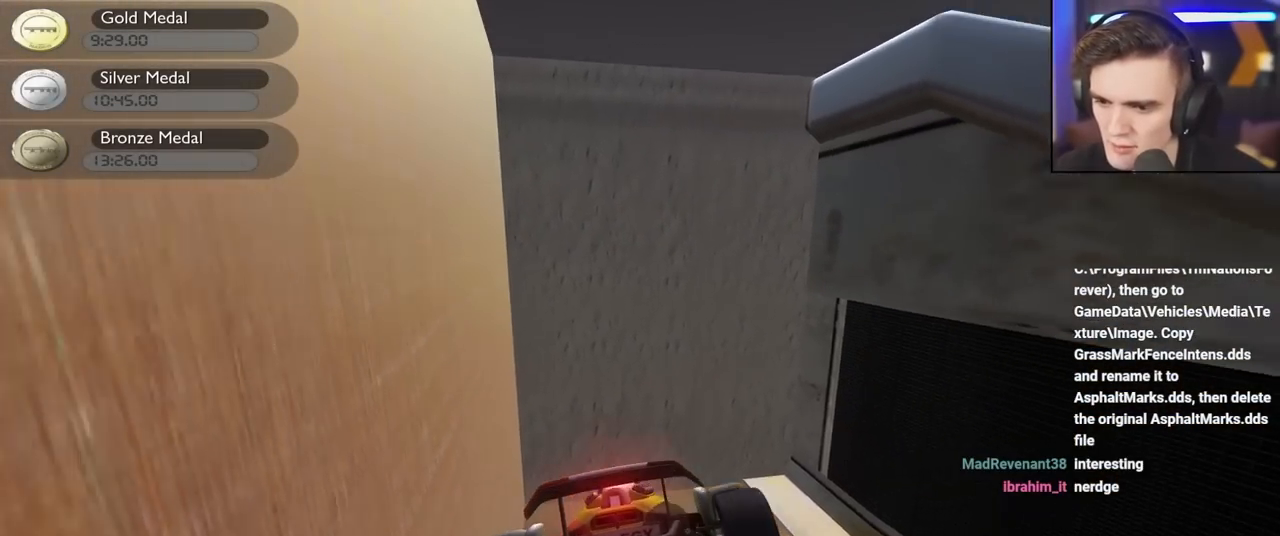
{"keys": ["down", "left"], "events": []}